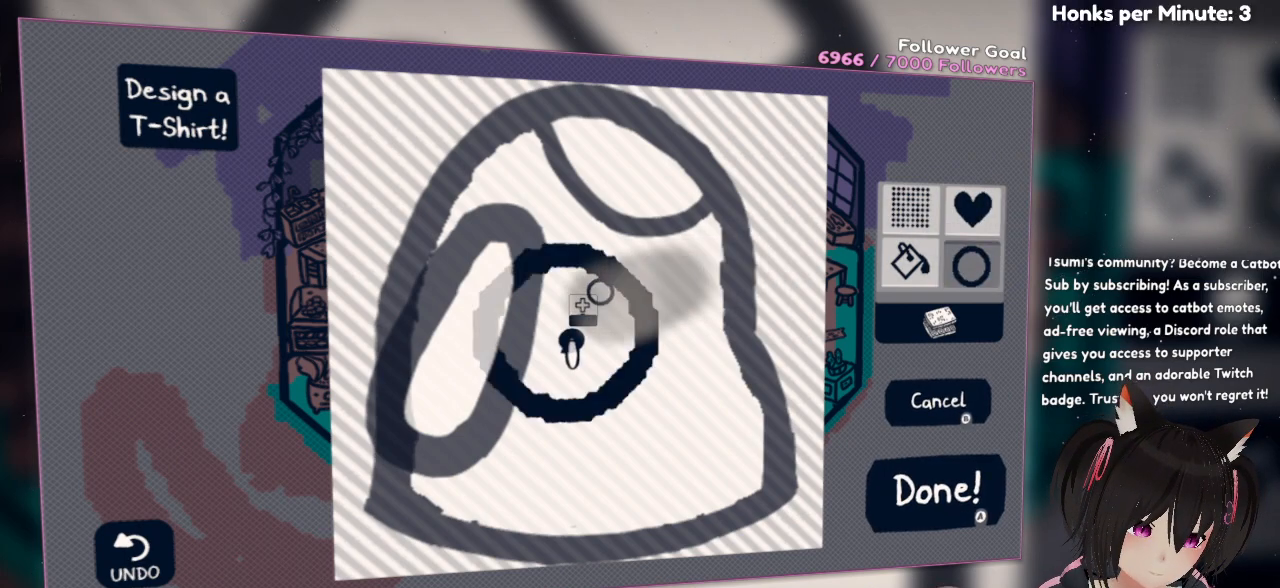
Gameplay with a controller (Nintendo layout); each line is a JSON object with the inputs held at the frame after it. "events" lists button and stick changes between this image and that frame as [ms after this image, input, new state], when the widget could be followed in between. Not read: L1 R1.
{"buttons": ["R2"], "left_stick": "center", "right_stick": "center", "events": []}
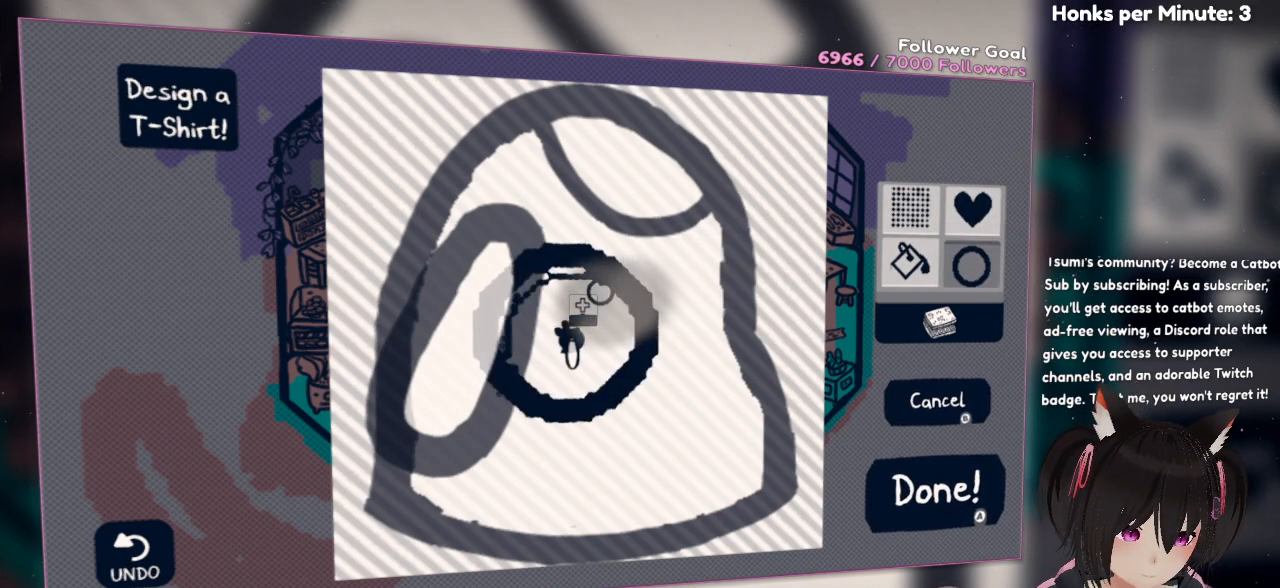
{"buttons": ["R2"], "left_stick": "center", "right_stick": "center", "events": []}
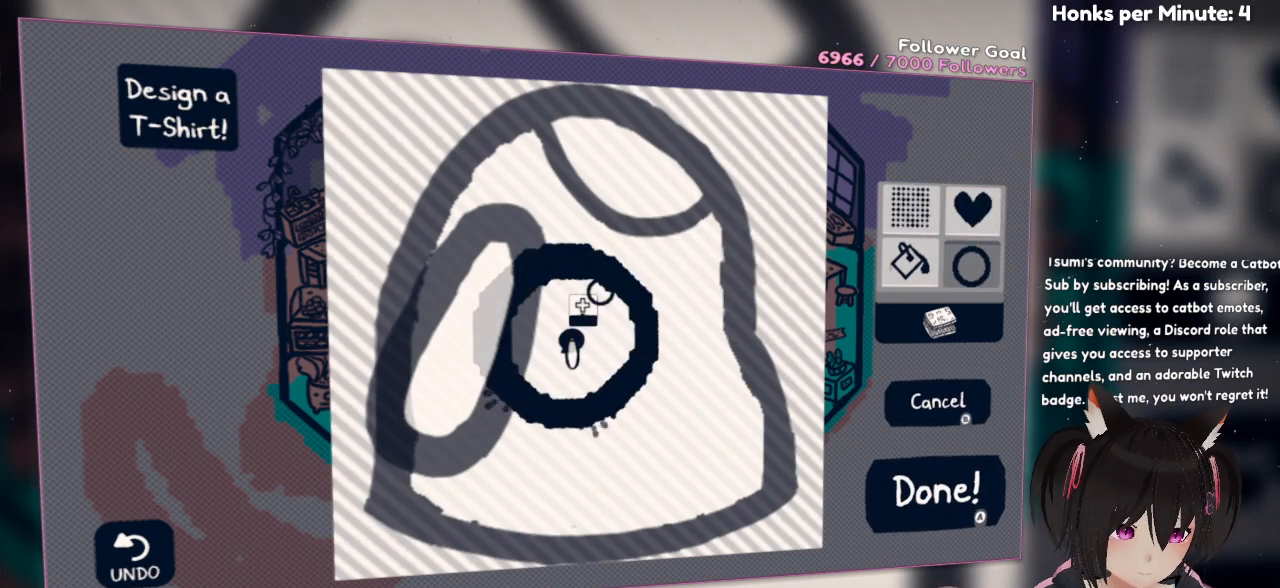
{"buttons": ["R2"], "left_stick": "center", "right_stick": "center", "events": []}
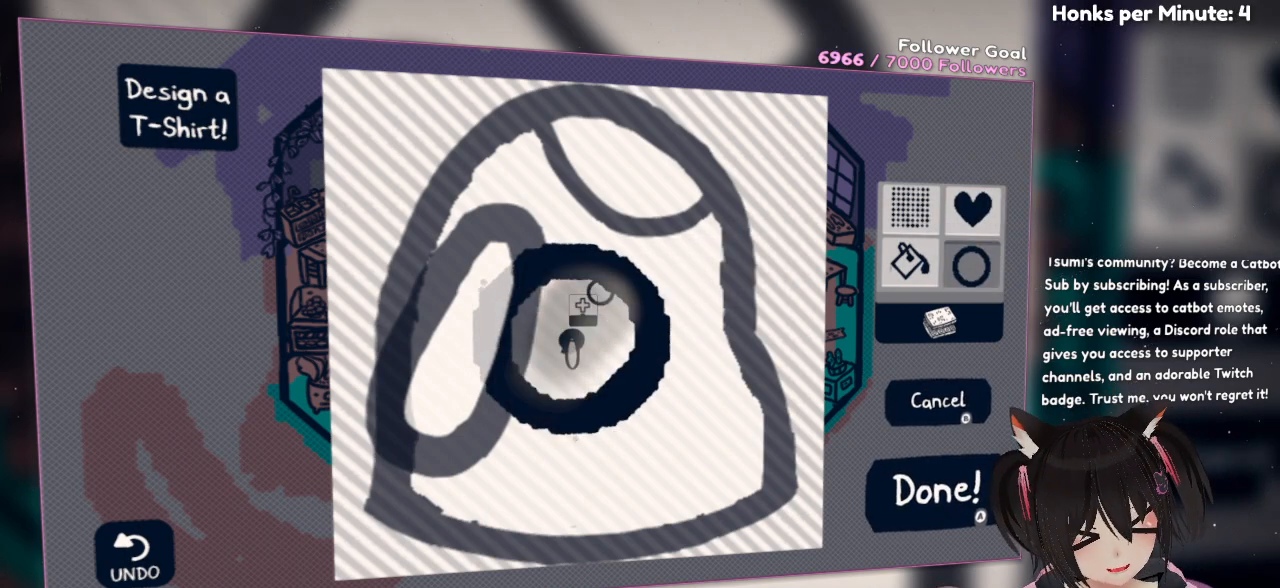
{"buttons": ["R2"], "left_stick": "center", "right_stick": "center", "events": []}
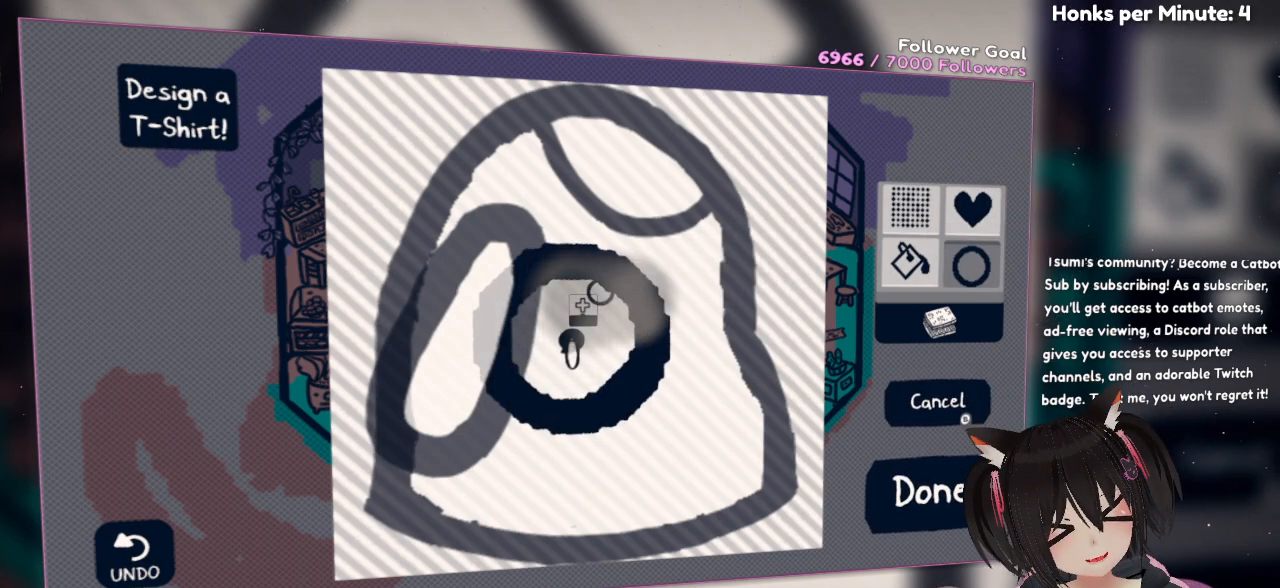
{"buttons": ["R2"], "left_stick": "center", "right_stick": "center", "events": []}
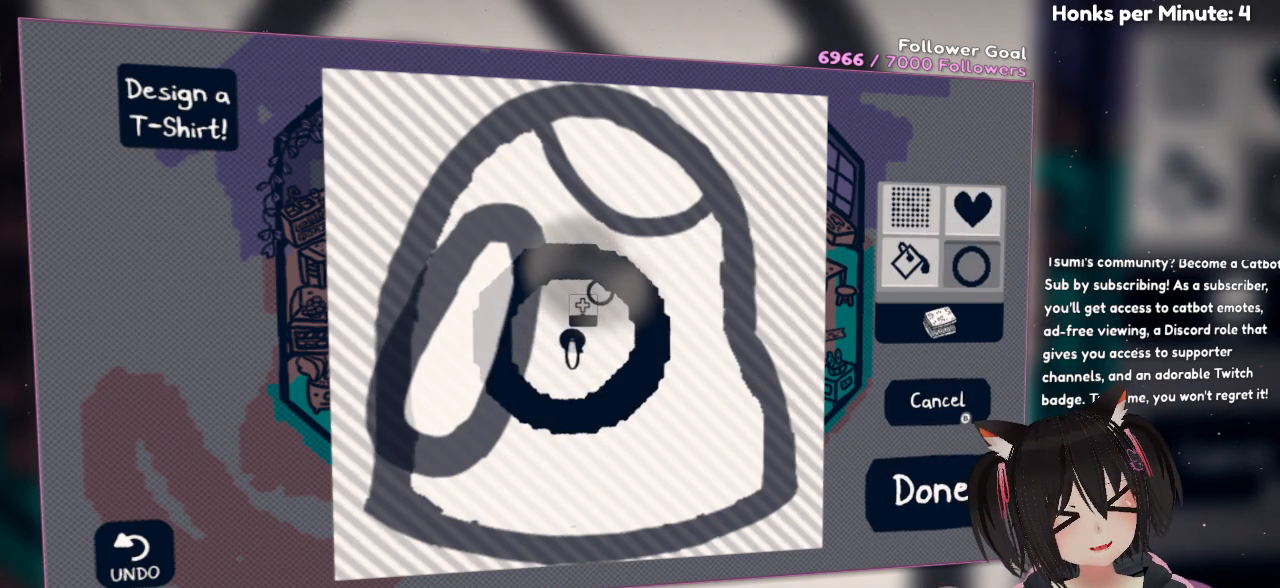
{"buttons": ["R2"], "left_stick": "center", "right_stick": "center", "events": []}
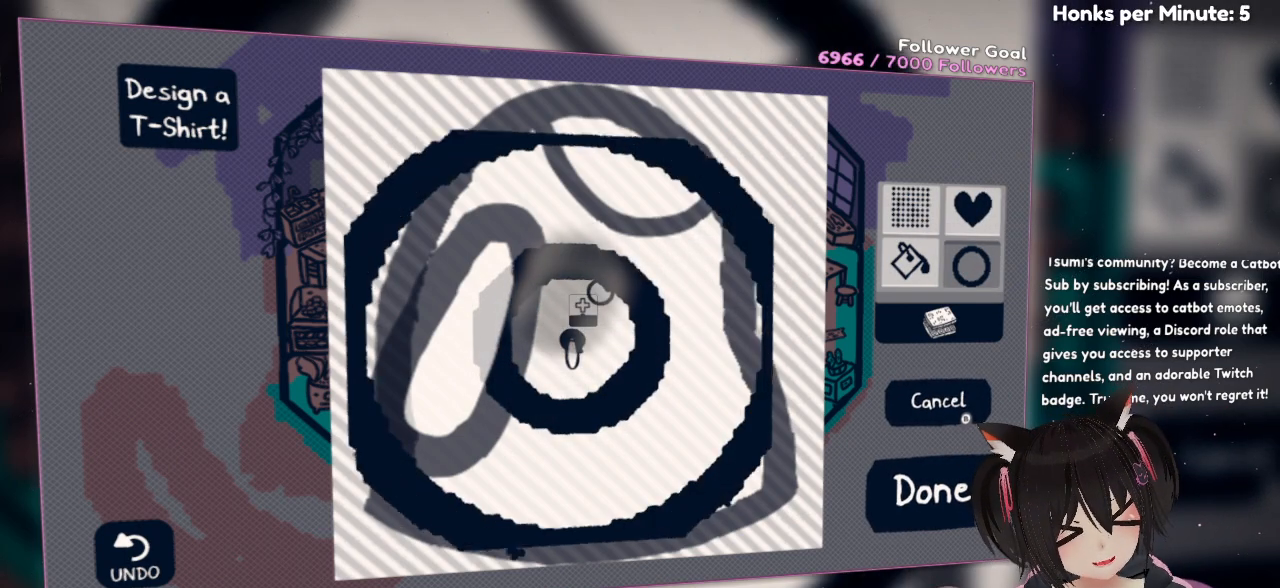
{"buttons": ["R2"], "left_stick": "center", "right_stick": "center", "events": []}
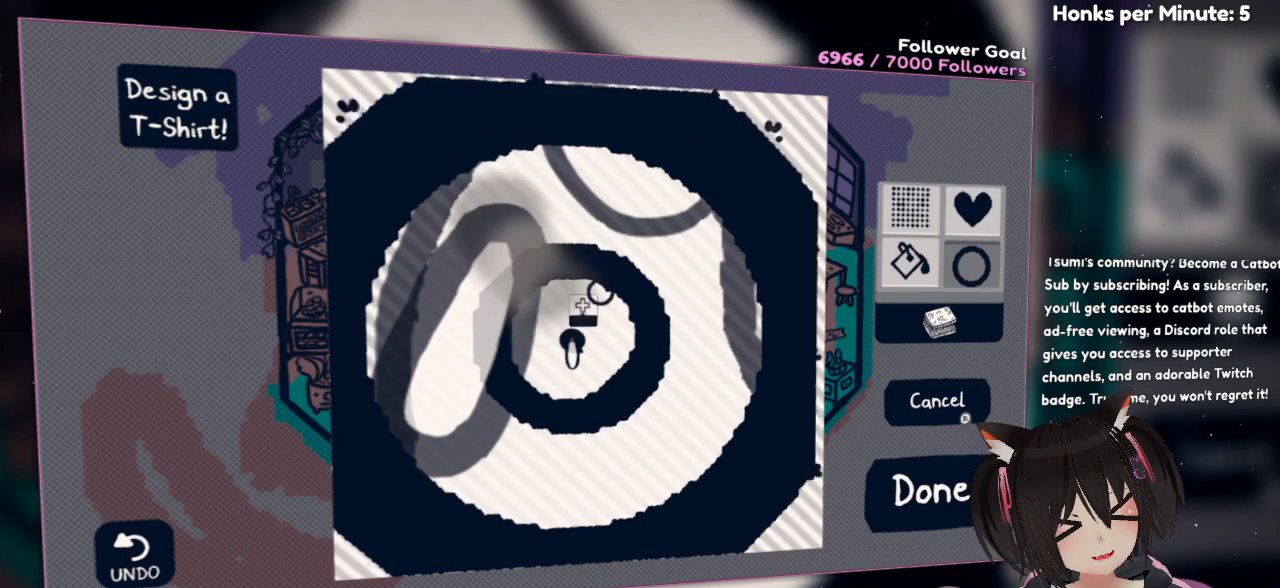
{"buttons": ["R2"], "left_stick": "center", "right_stick": "center", "events": []}
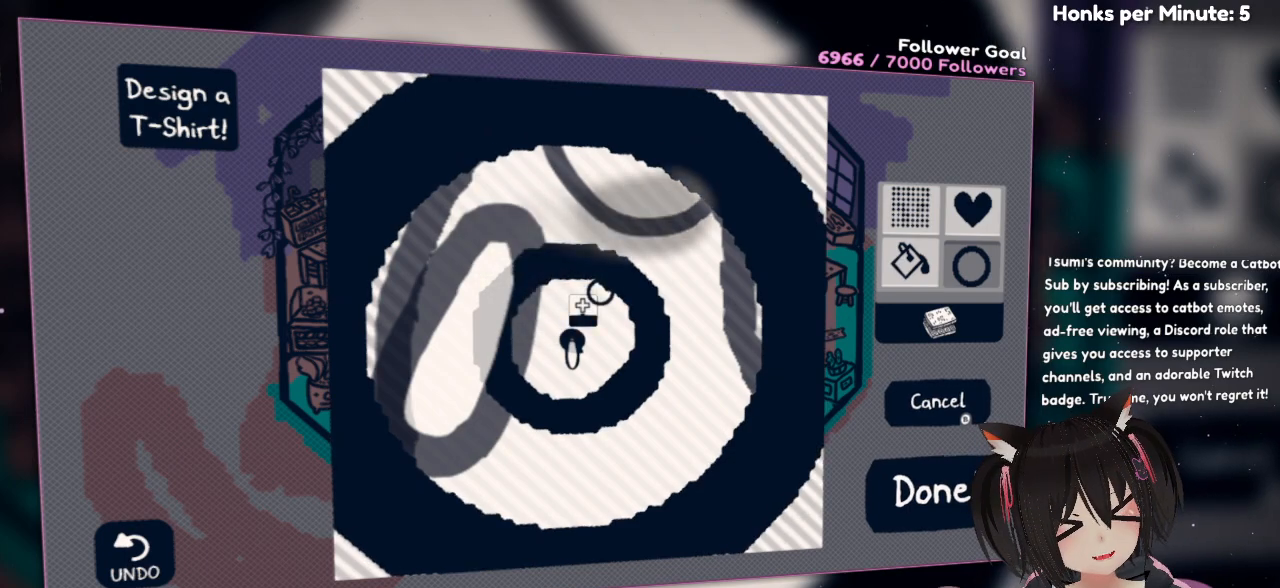
{"buttons": ["L2"], "left_stick": "center", "right_stick": "center", "events": [[117, "R2", "up"], [150, "L2", "down"], [250, "L2", "up"], [417, "L2", "down"]]}
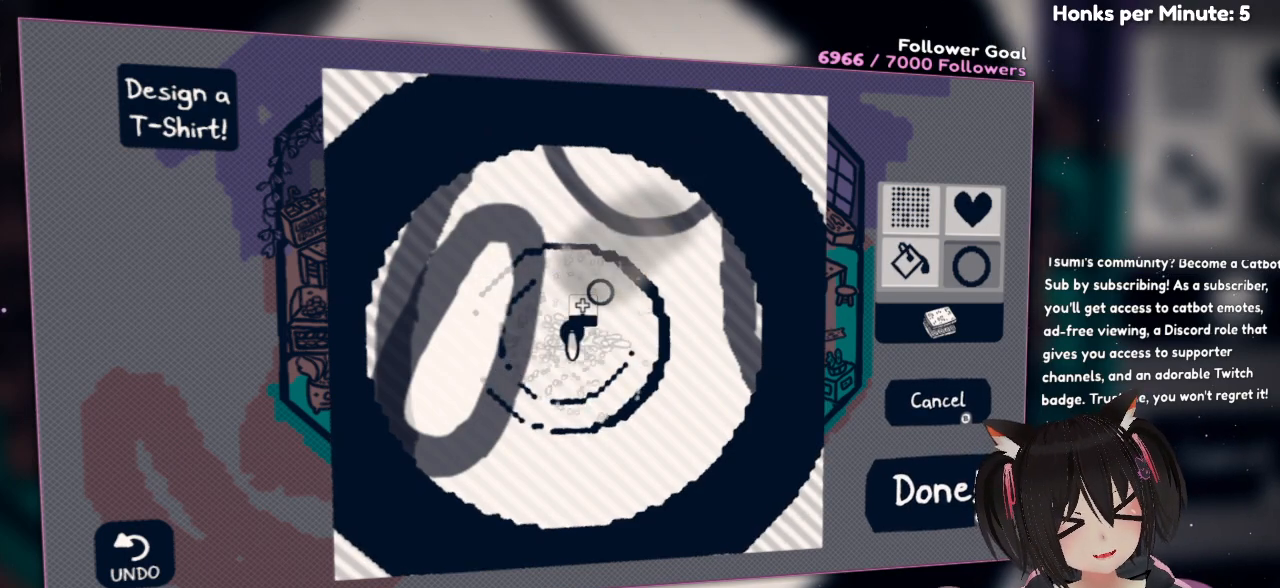
{"buttons": ["L2"], "left_stick": "center", "right_stick": "center", "events": [[33, "L2", "up"], [100, "L2", "down"]]}
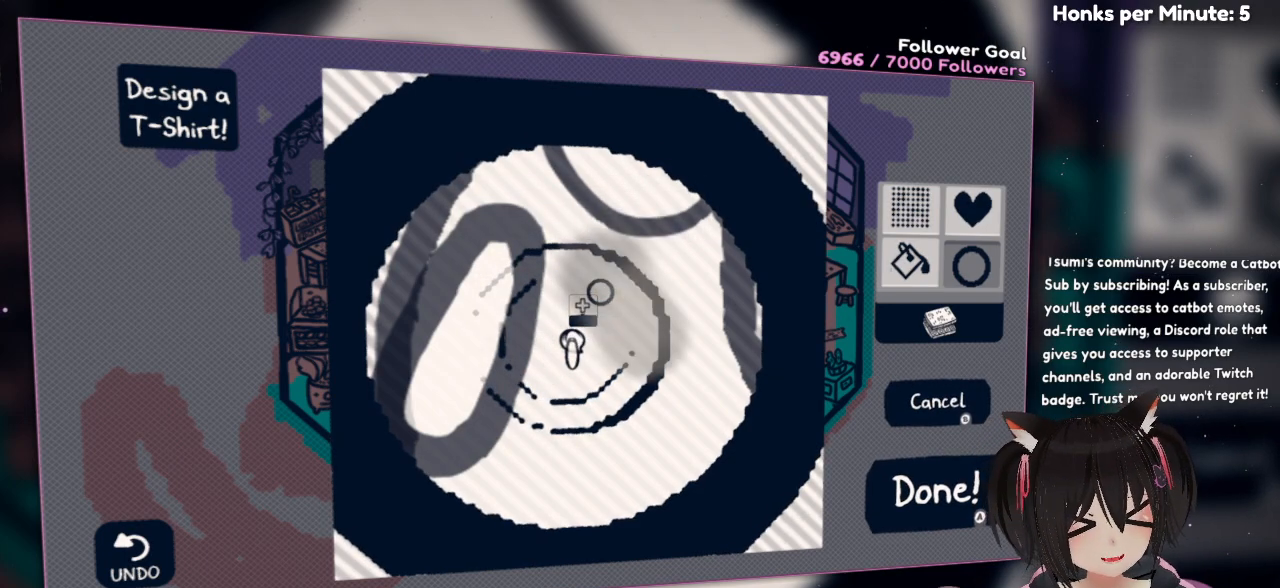
{"buttons": ["L2"], "left_stick": "center", "right_stick": "center", "events": []}
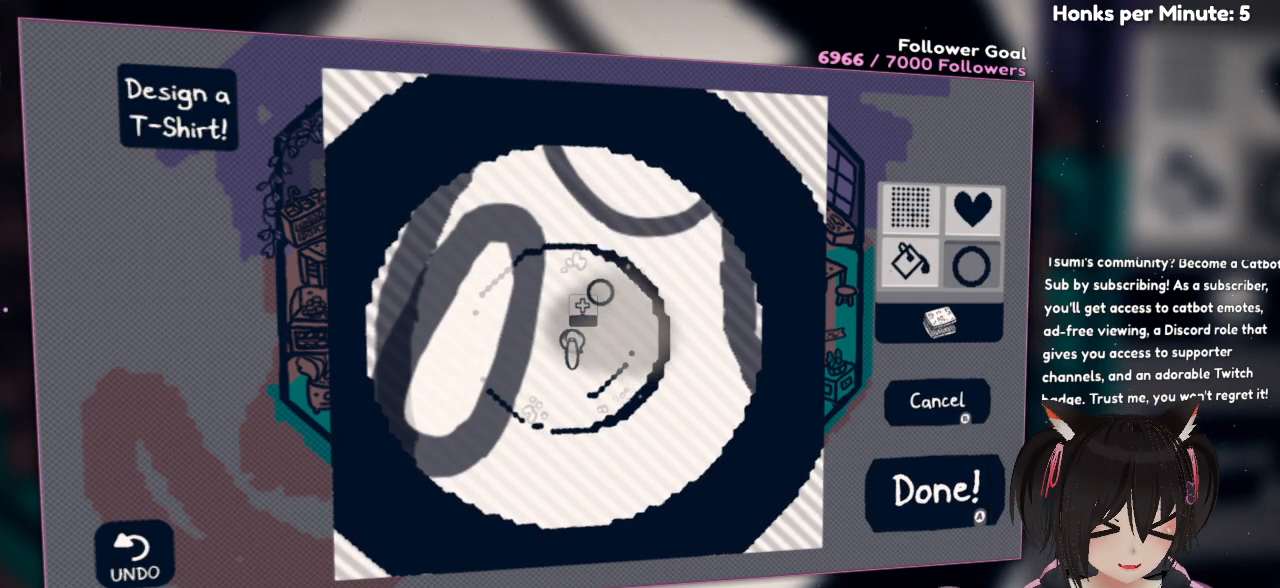
{"buttons": ["L2"], "left_stick": "center", "right_stick": "center", "events": []}
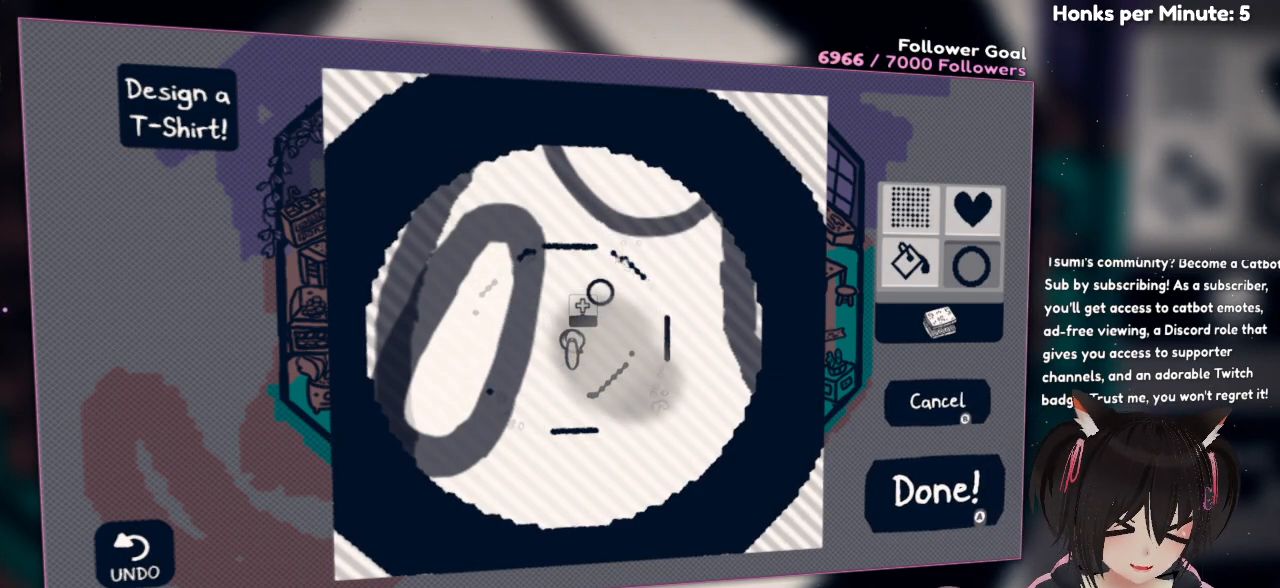
{"buttons": ["L2"], "left_stick": "center", "right_stick": "center", "events": []}
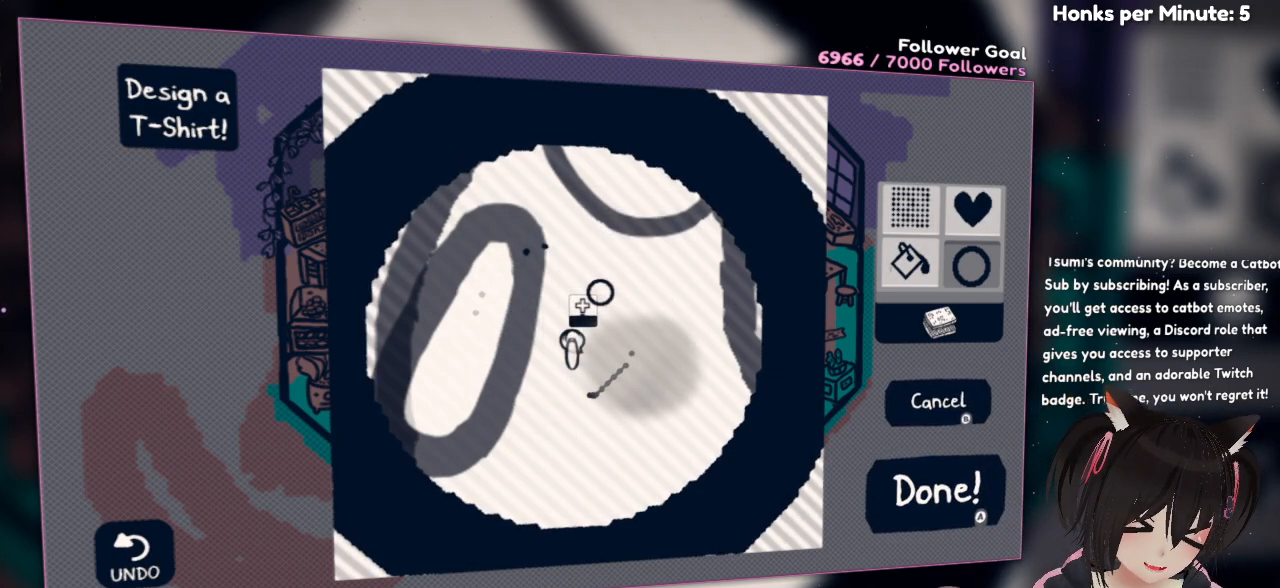
{"buttons": ["L2"], "left_stick": "center", "right_stick": "center", "events": []}
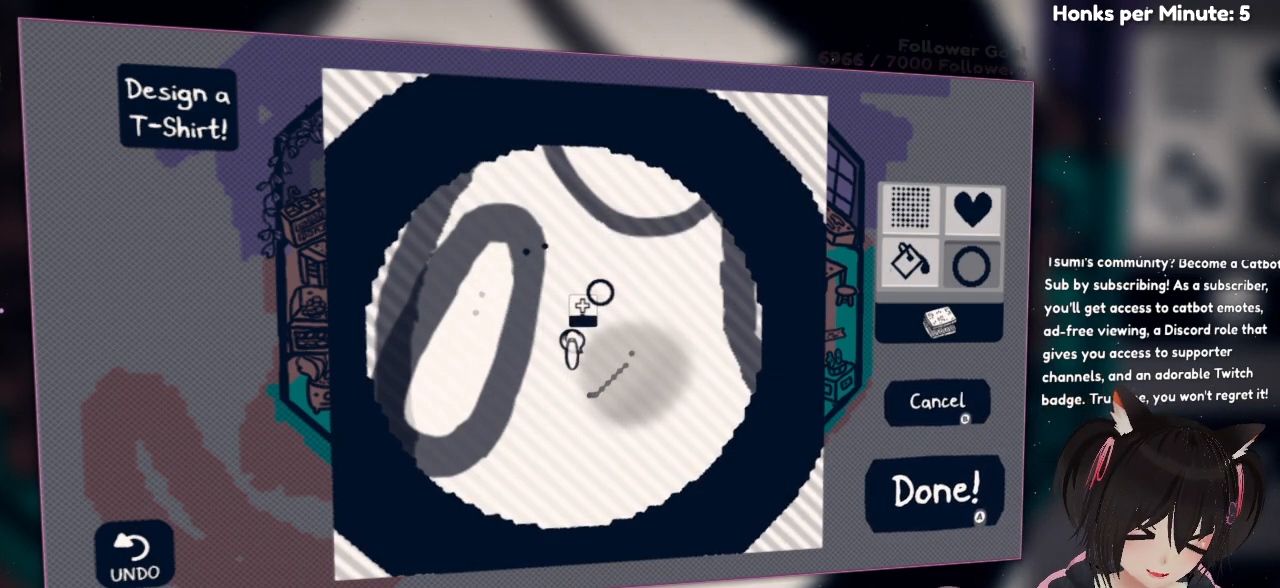
{"buttons": ["L2"], "left_stick": "center", "right_stick": "center", "events": []}
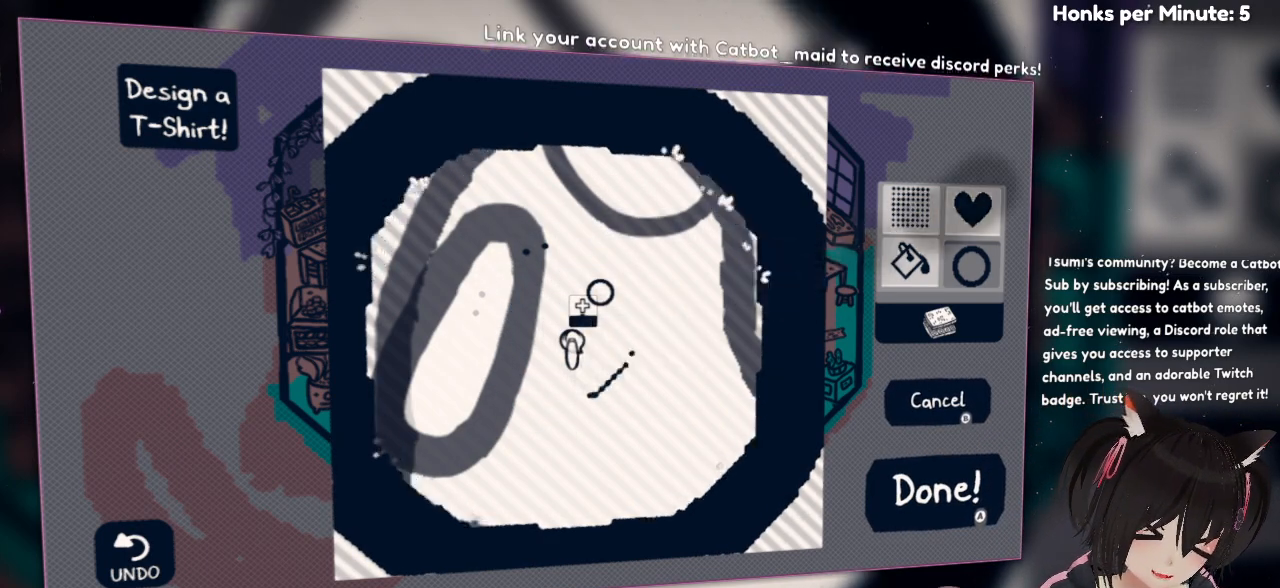
{"buttons": ["L2"], "left_stick": "center", "right_stick": "center", "events": []}
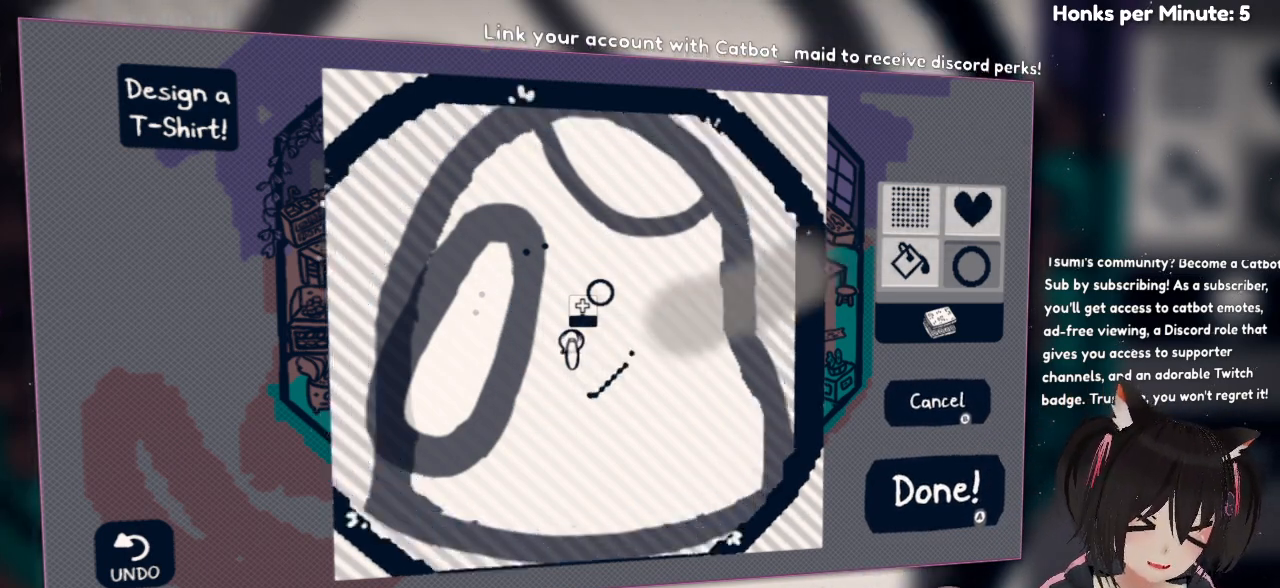
{"buttons": ["L2"], "left_stick": "center", "right_stick": "center", "events": []}
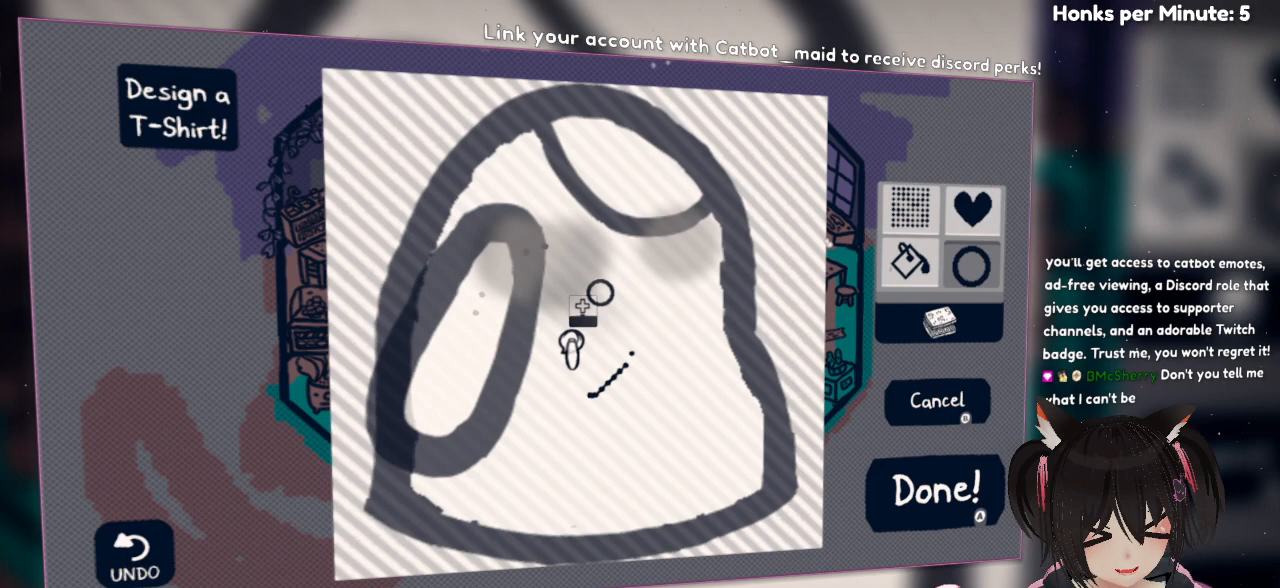
{"buttons": [], "left_stick": "center", "right_stick": "center", "events": [[167, "L2", "up"]]}
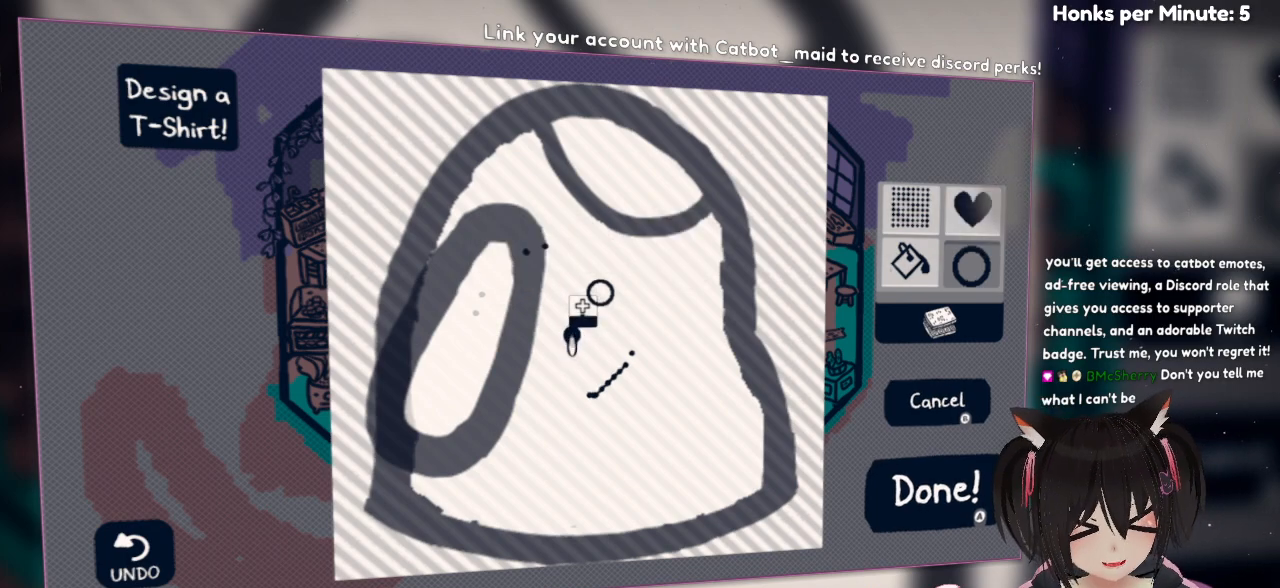
{"buttons": [], "left_stick": "center", "right_stick": "center", "events": []}
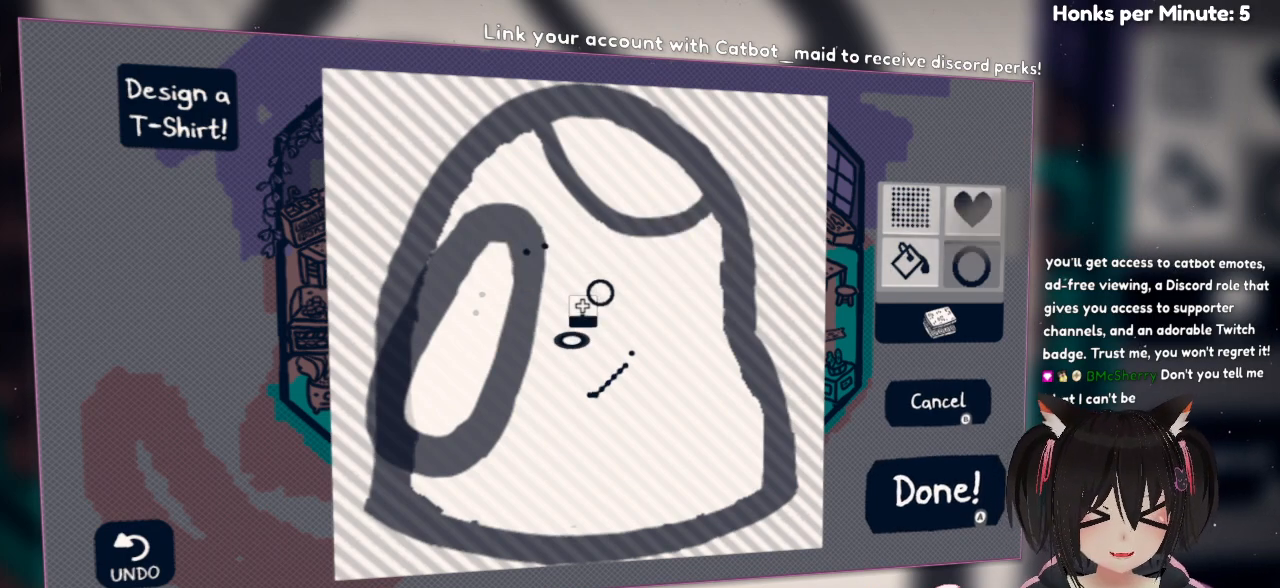
{"buttons": [], "left_stick": "center", "right_stick": "center", "events": [[67, "DPAD_UP", "down"], [150, "DPAD_UP", "up"]]}
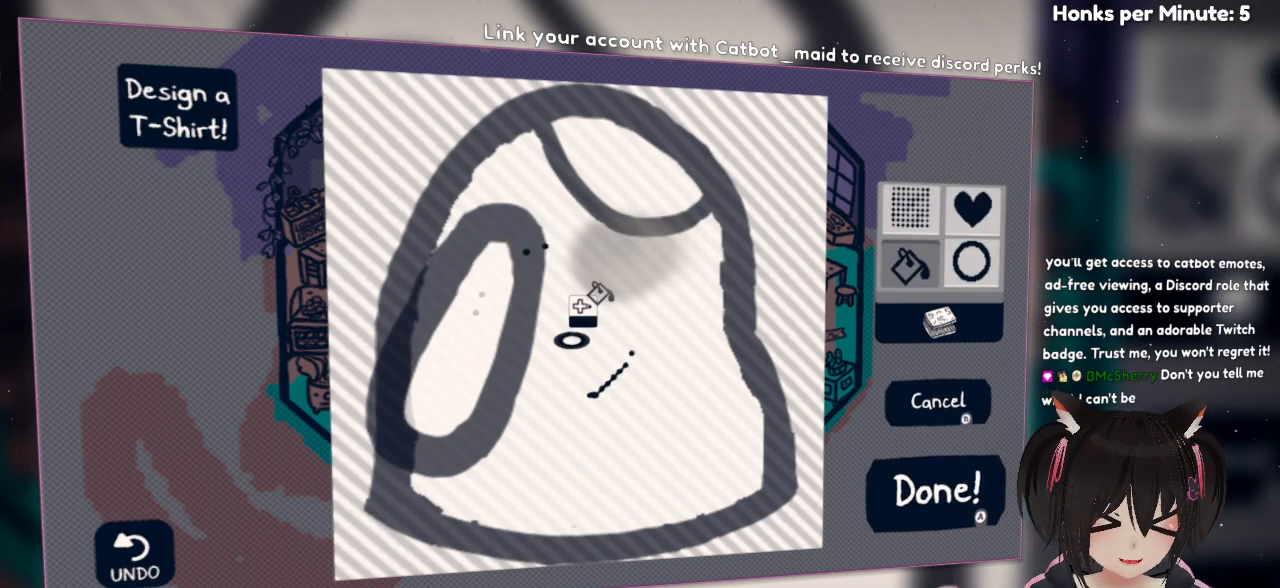
{"buttons": [], "left_stick": "center", "right_stick": "center", "events": [[17, "DPAD_RIGHT", "down"], [167, "DPAD_RIGHT", "up"], [317, "DPAD_RIGHT", "down"], [433, "DPAD_RIGHT", "up"]]}
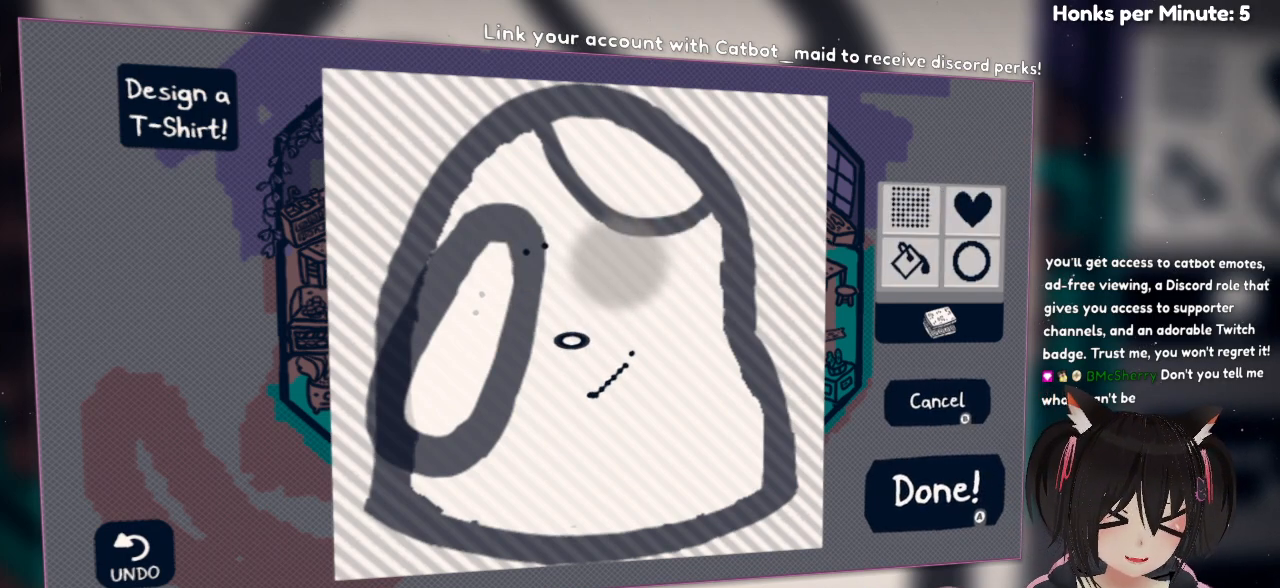
{"buttons": ["L2"], "left_stick": "center", "right_stick": "center", "events": [[450, "L2", "down"]]}
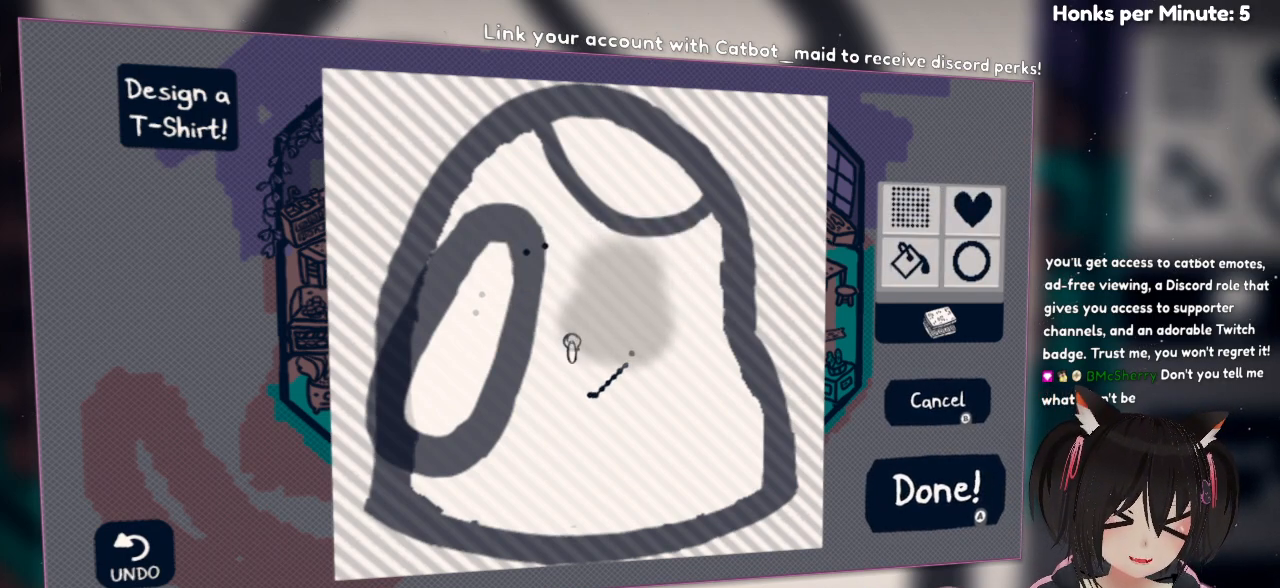
{"buttons": ["L2"], "left_stick": "center", "right_stick": "center", "events": []}
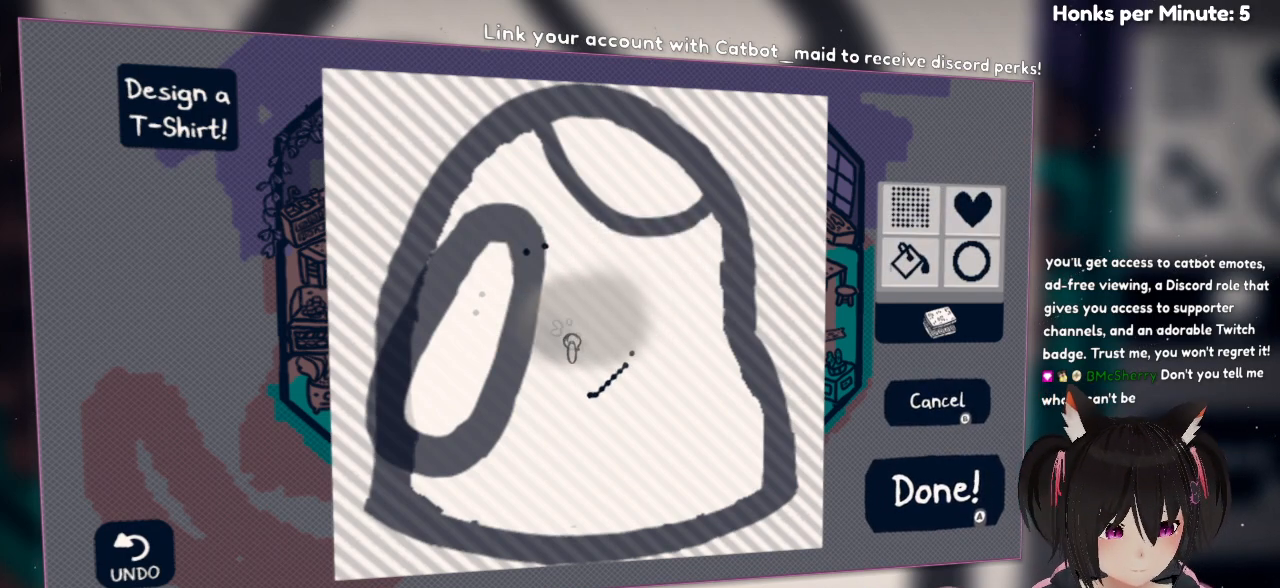
{"buttons": ["L2"], "left_stick": "center", "right_stick": "center", "events": []}
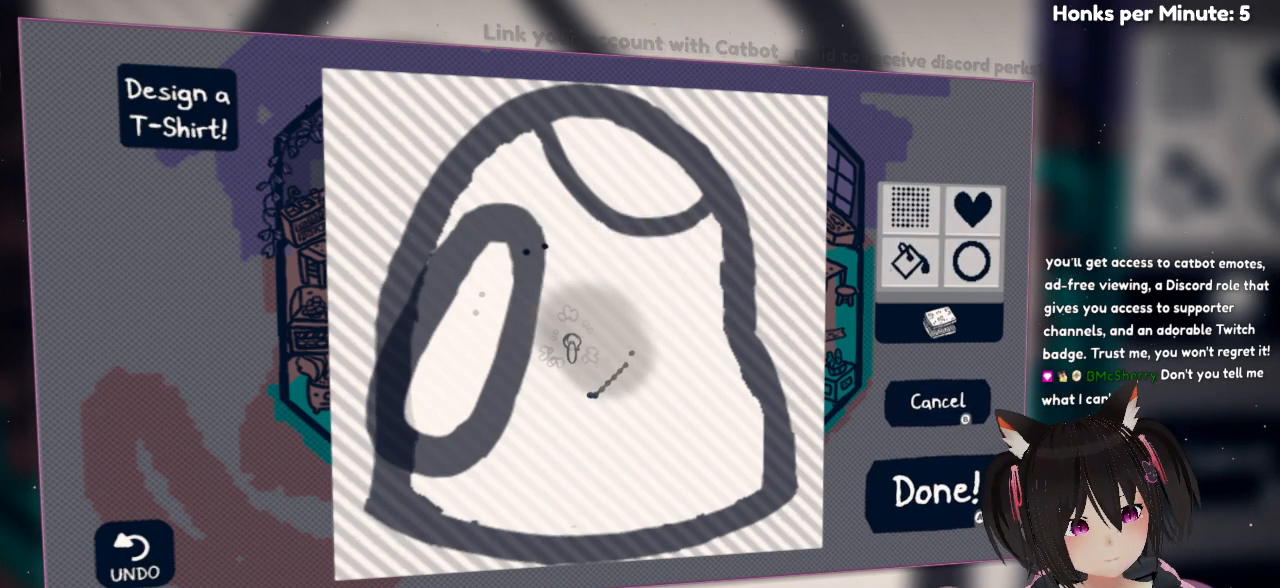
{"buttons": ["L2"], "left_stick": "center", "right_stick": "center", "events": []}